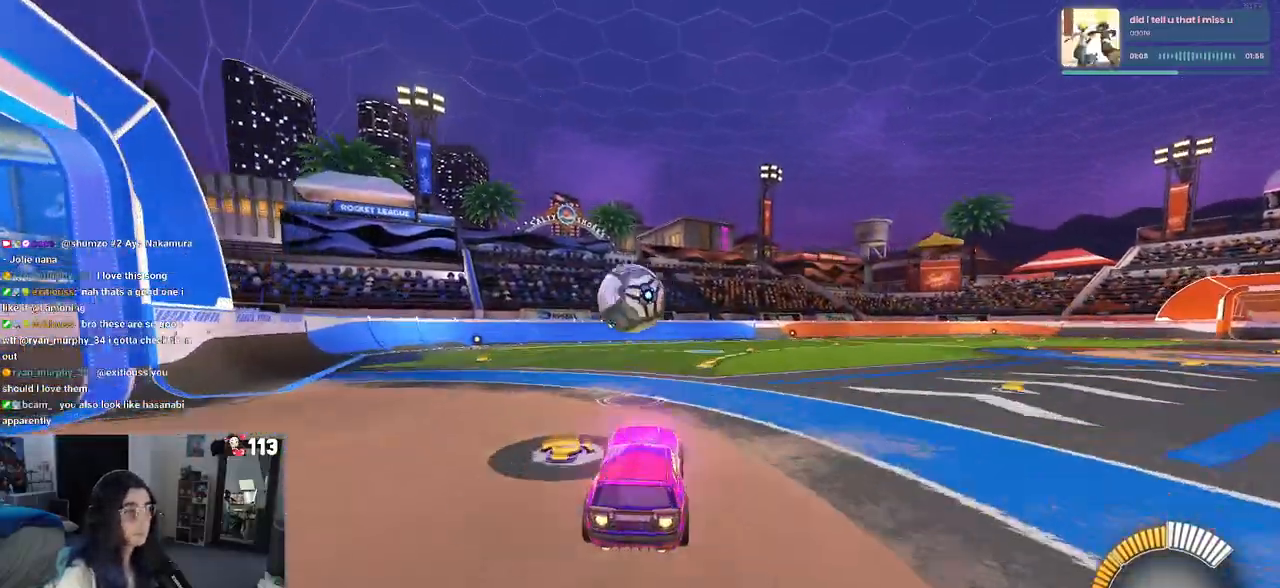
Gameplay with a controller (PlayStation layout); each line is a JSON object with the inputs held at the frame after it. "events" lists button and stick changes between this image and that frame as [ms after this image, input, new state], when the widget could be followed in between. Not read: R2.
{"buttons": ["SQUARE", "R1"], "left_stick": "down", "right_stick": "center", "events": [[67, "left_stick", "up-left"], [117, "CROSS", "down"], [217, "left_stick", "down"], [250, "CROSS", "up"], [283, "SQUARE", "down"]]}
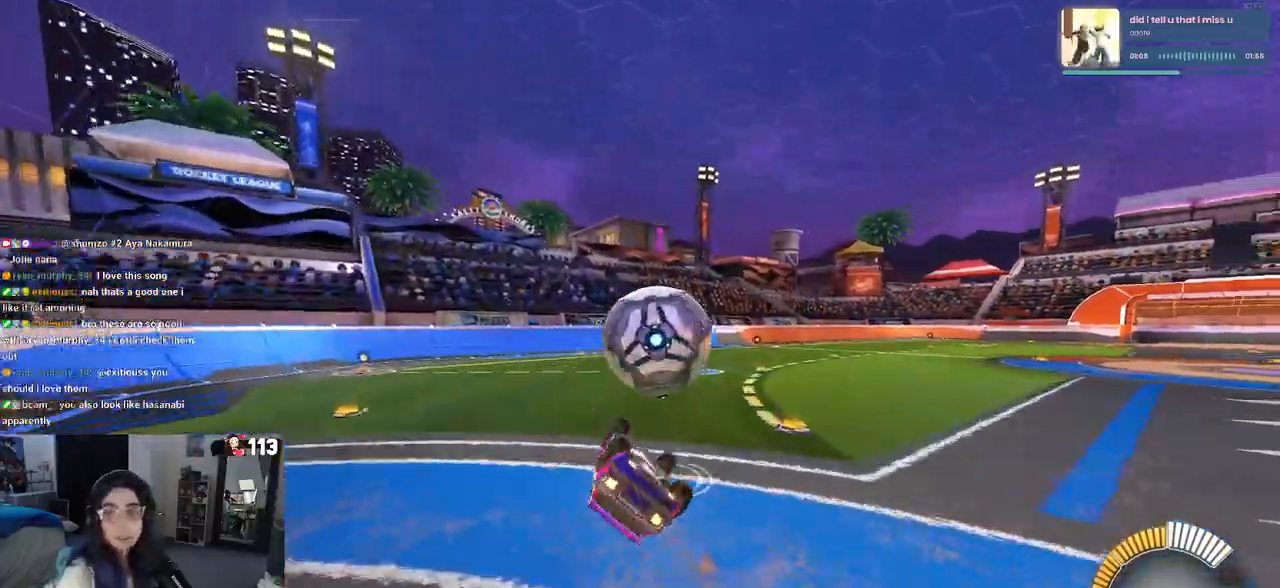
{"buttons": [], "left_stick": "down-left", "right_stick": "center", "events": [[33, "R1", "up"], [117, "left_stick", "down-left"], [467, "SQUARE", "up"]]}
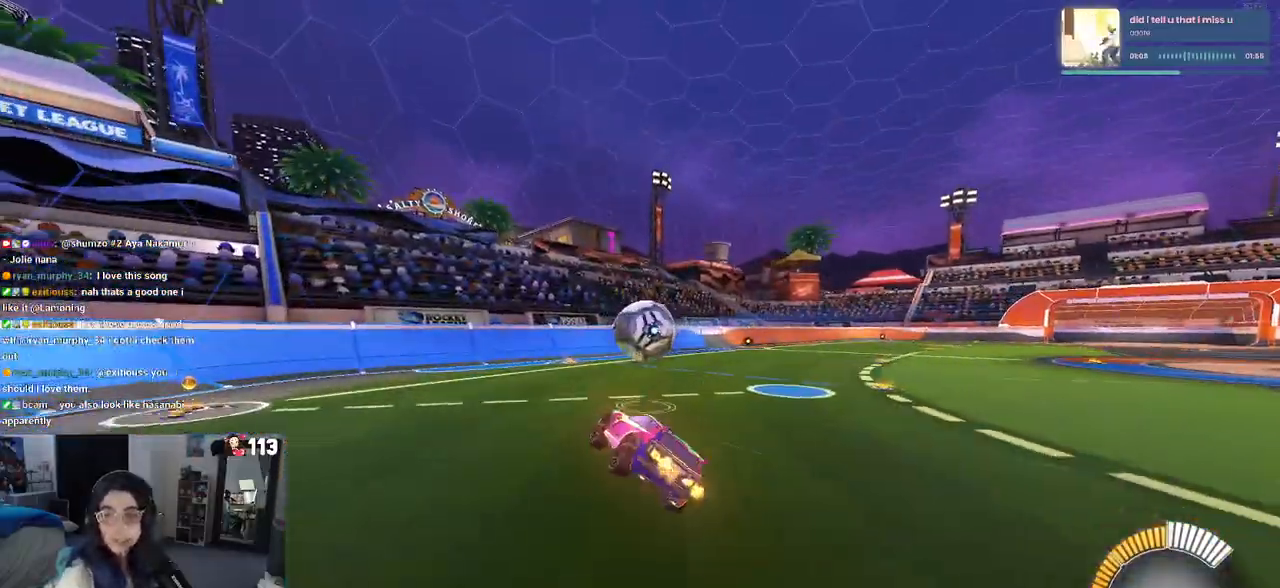
{"buttons": [], "left_stick": "center", "right_stick": "center", "events": [[33, "left_stick", "center"]]}
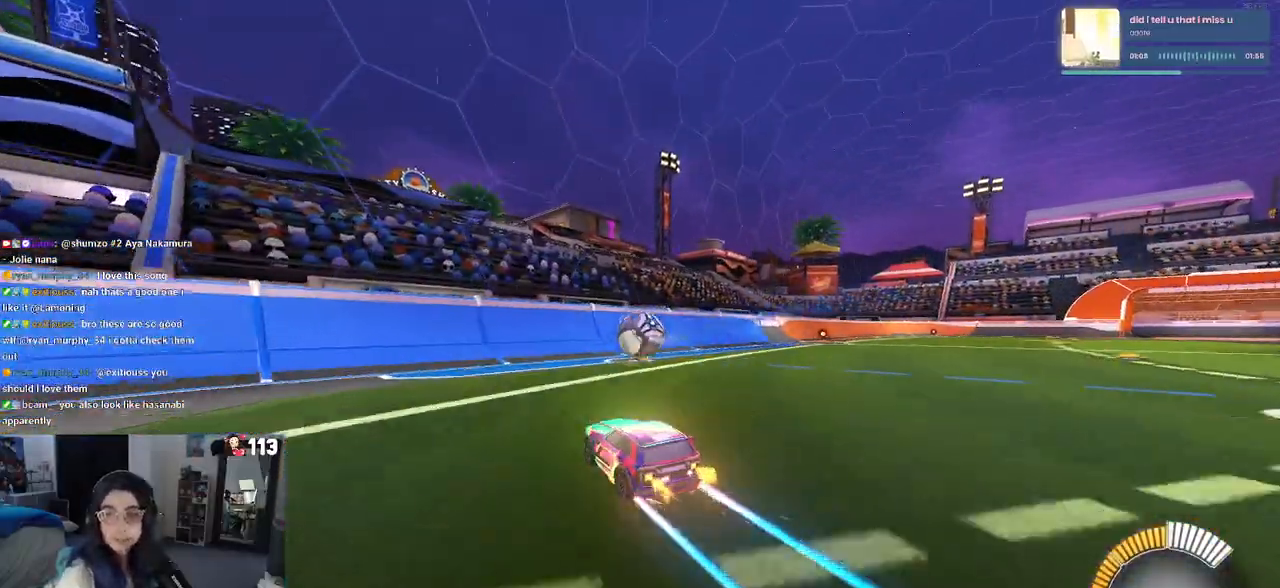
{"buttons": [], "left_stick": "center", "right_stick": "center", "events": []}
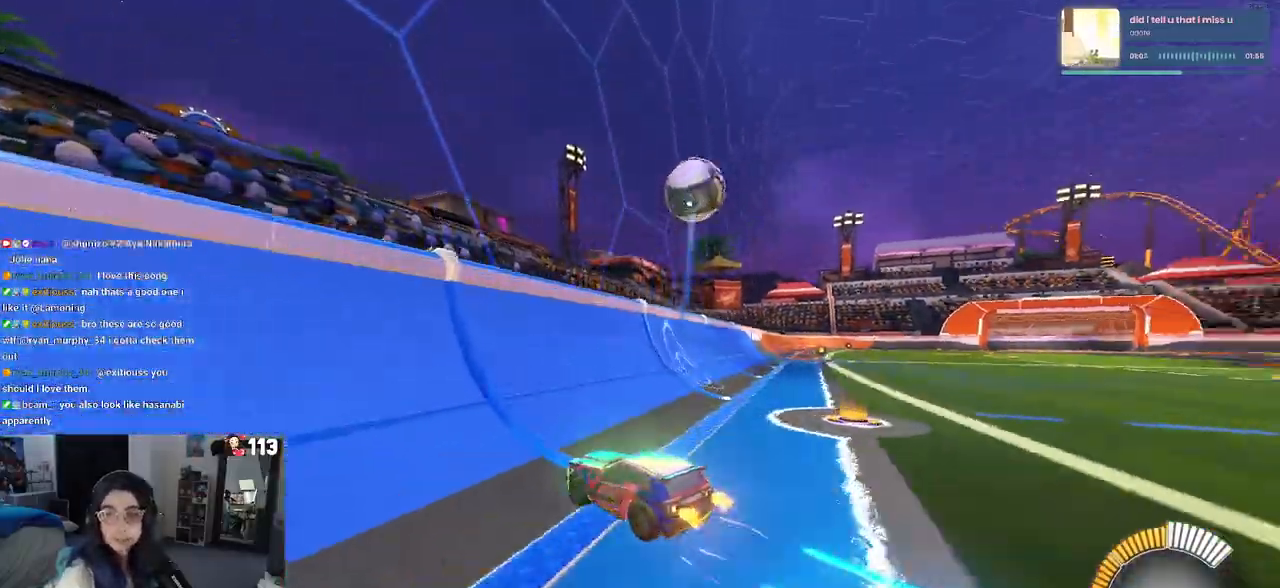
{"buttons": [], "left_stick": "left", "right_stick": "center", "events": [[17, "L2", "down"], [67, "left_stick", "right"], [233, "L2", "up"], [300, "left_stick", "center"], [467, "left_stick", "left"]]}
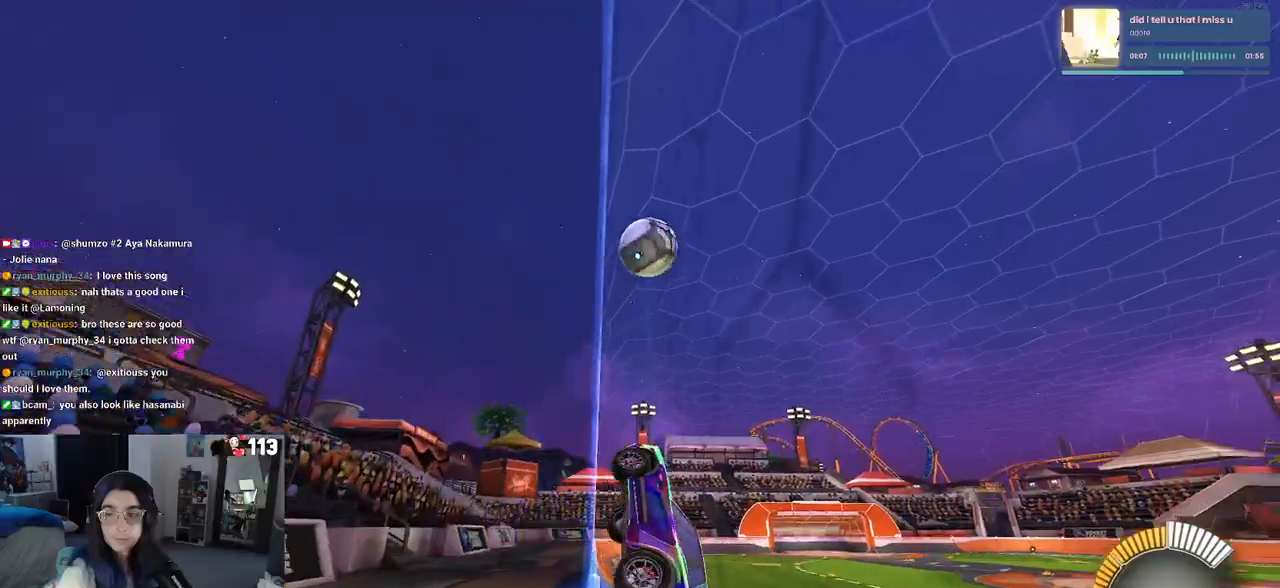
{"buttons": [], "left_stick": "left", "right_stick": "center", "events": []}
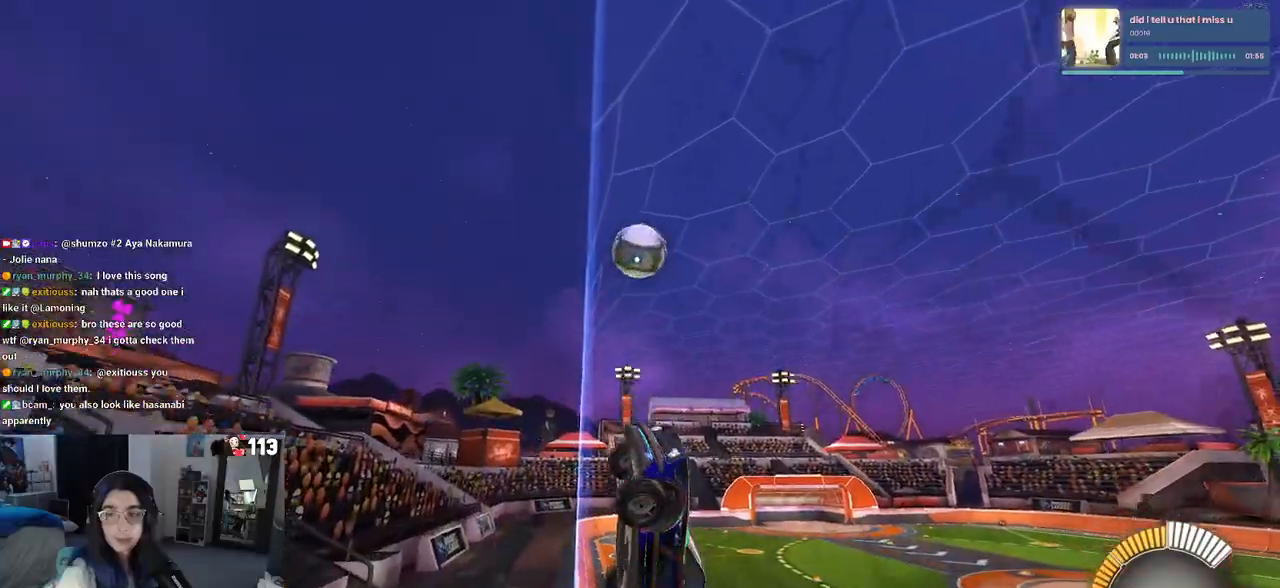
{"buttons": [], "left_stick": "left", "right_stick": "center", "events": [[50, "SQUARE", "down"], [383, "SQUARE", "up"]]}
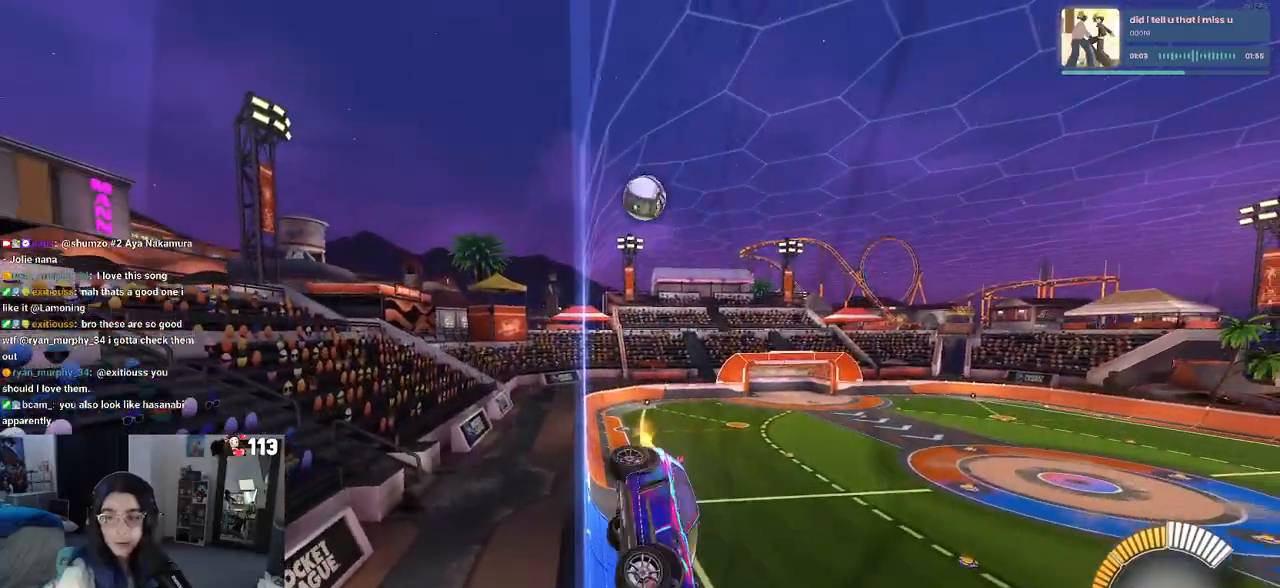
{"buttons": [], "left_stick": "left", "right_stick": "center", "events": []}
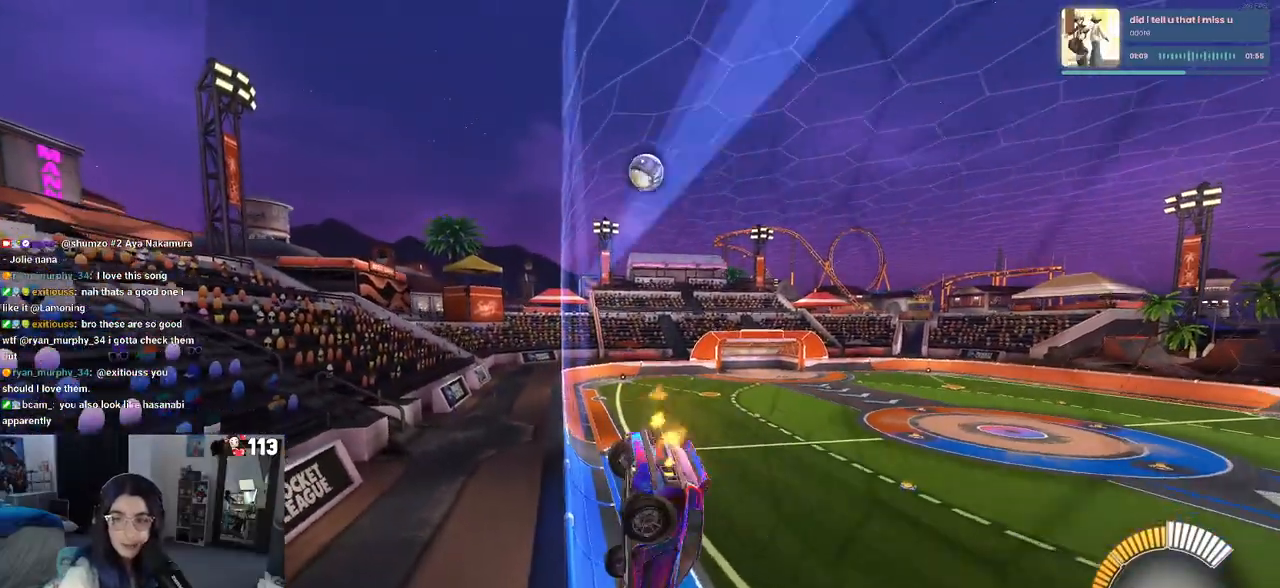
{"buttons": [], "left_stick": "left", "right_stick": "center", "events": [[67, "left_stick", "center"], [467, "left_stick", "left"]]}
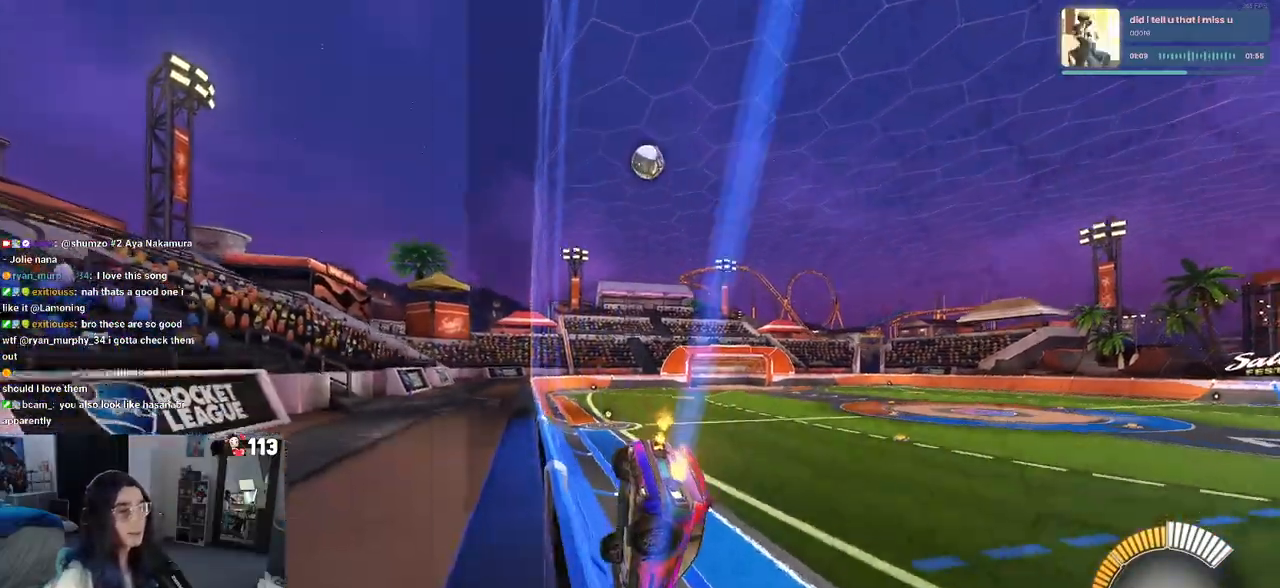
{"buttons": [], "left_stick": "center", "right_stick": "center", "events": [[383, "left_stick", "center"]]}
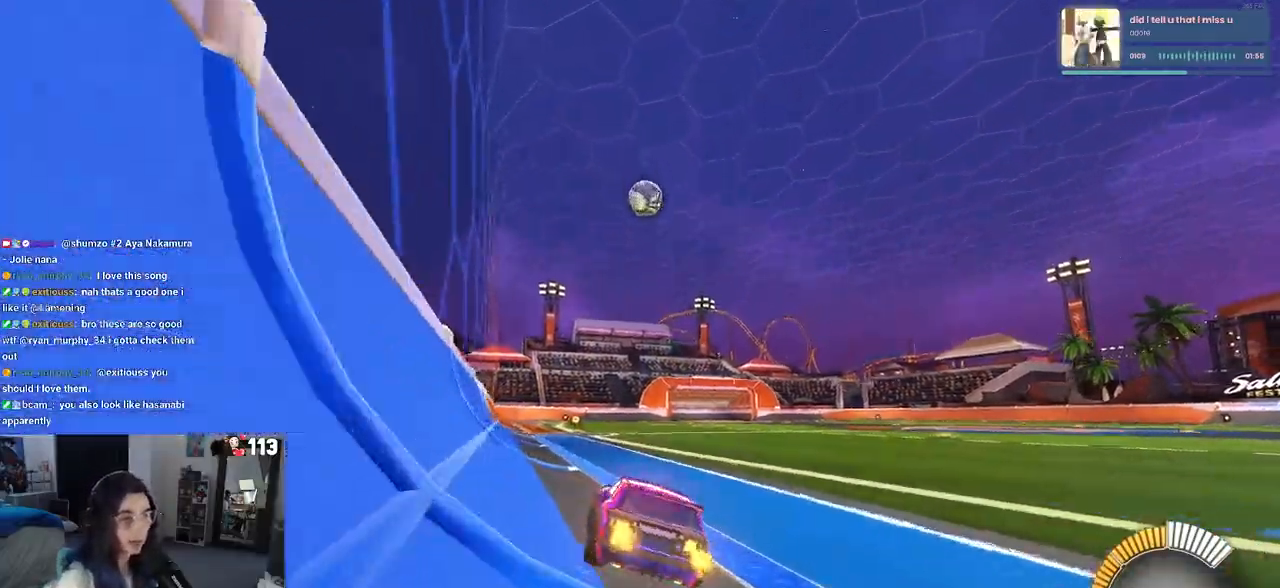
{"buttons": ["R1"], "left_stick": "center", "right_stick": "center", "events": [[150, "left_stick", "right"], [167, "R1", "down"], [317, "left_stick", "center"]]}
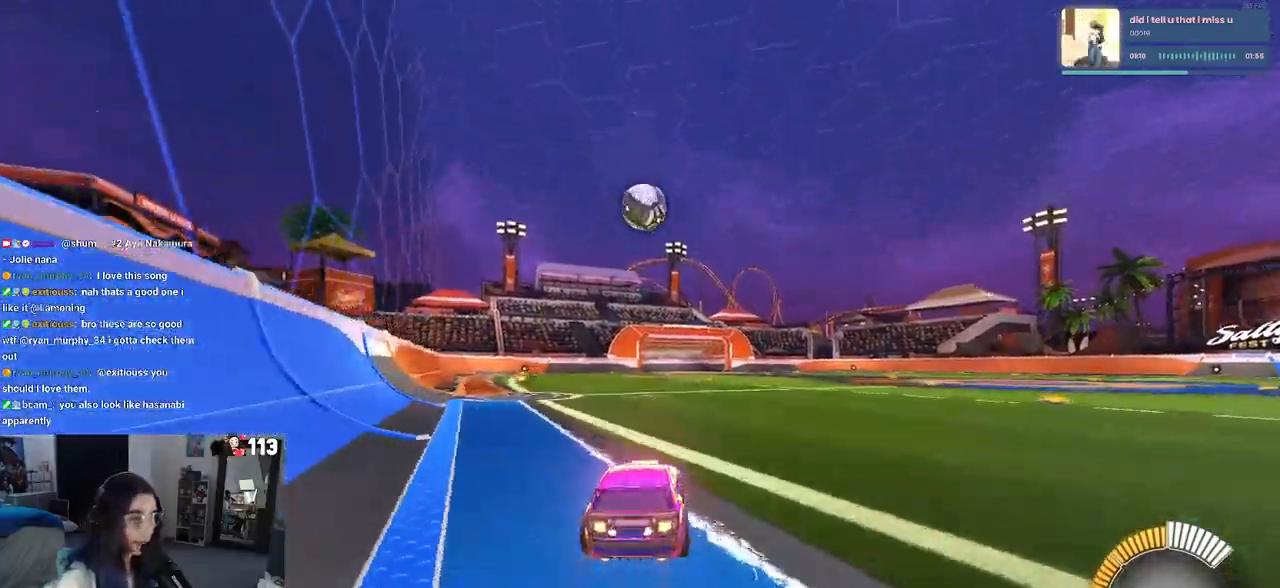
{"buttons": ["R1"], "left_stick": "center", "right_stick": "center", "events": [[300, "left_stick", "down-left"], [333, "CROSS", "down"], [483, "left_stick", "center"], [500, "CROSS", "up"]]}
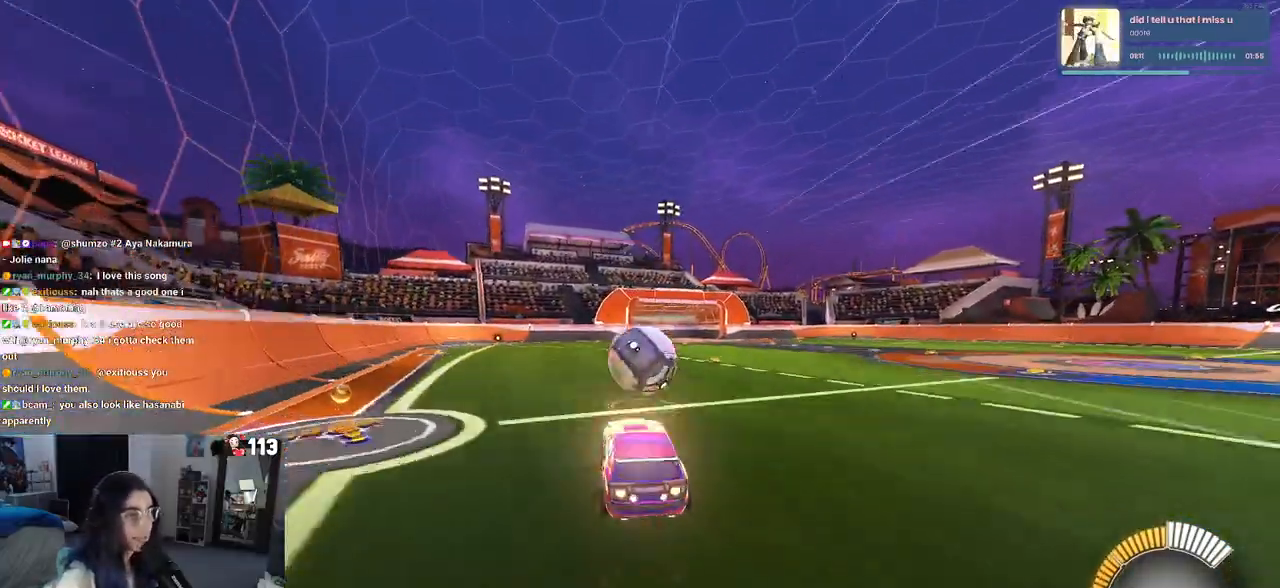
{"buttons": ["L1", "R1"], "left_stick": "left", "right_stick": "center", "events": [[67, "CROSS", "down"], [133, "left_stick", "down"], [183, "L1", "down"], [217, "CROSS", "up"], [350, "left_stick", "left"]]}
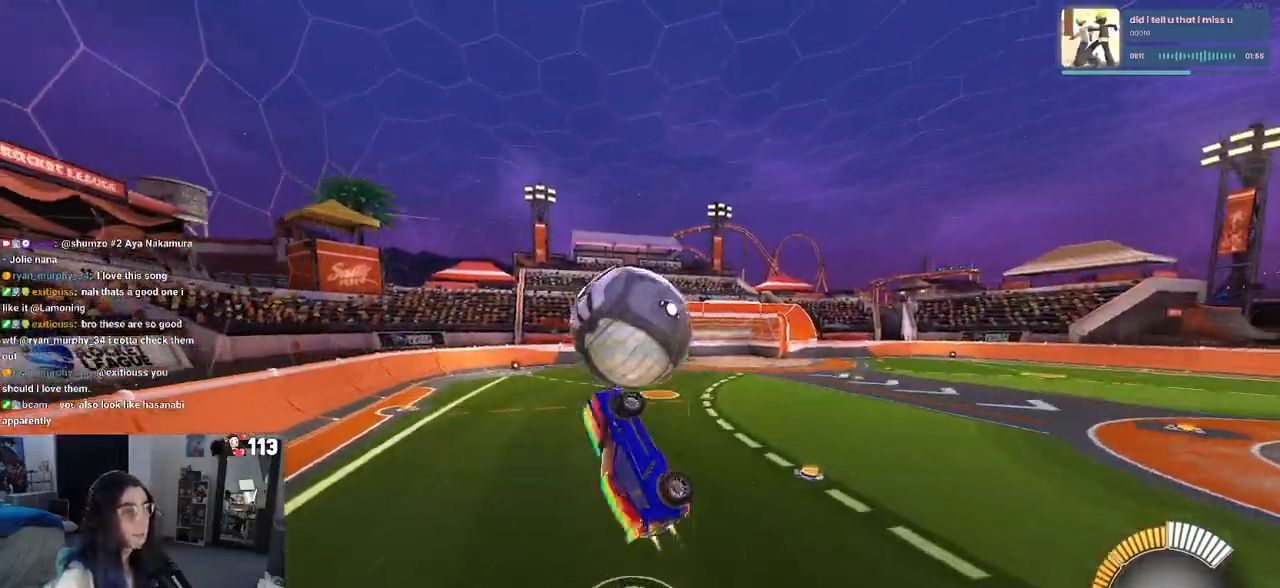
{"buttons": ["L1", "R1"], "left_stick": "down-left", "right_stick": "center", "events": [[50, "R1", "up"], [317, "left_stick", "down-left"], [350, "R1", "down"]]}
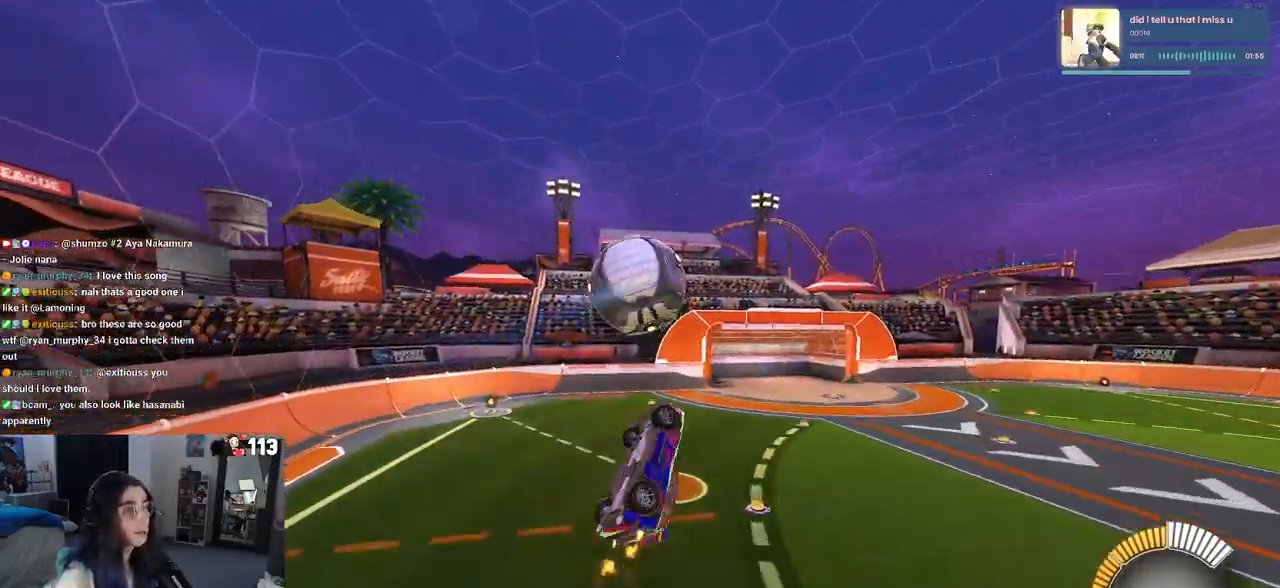
{"buttons": ["L1"], "left_stick": "left", "right_stick": "center", "events": [[50, "left_stick", "left"], [167, "R1", "up"]]}
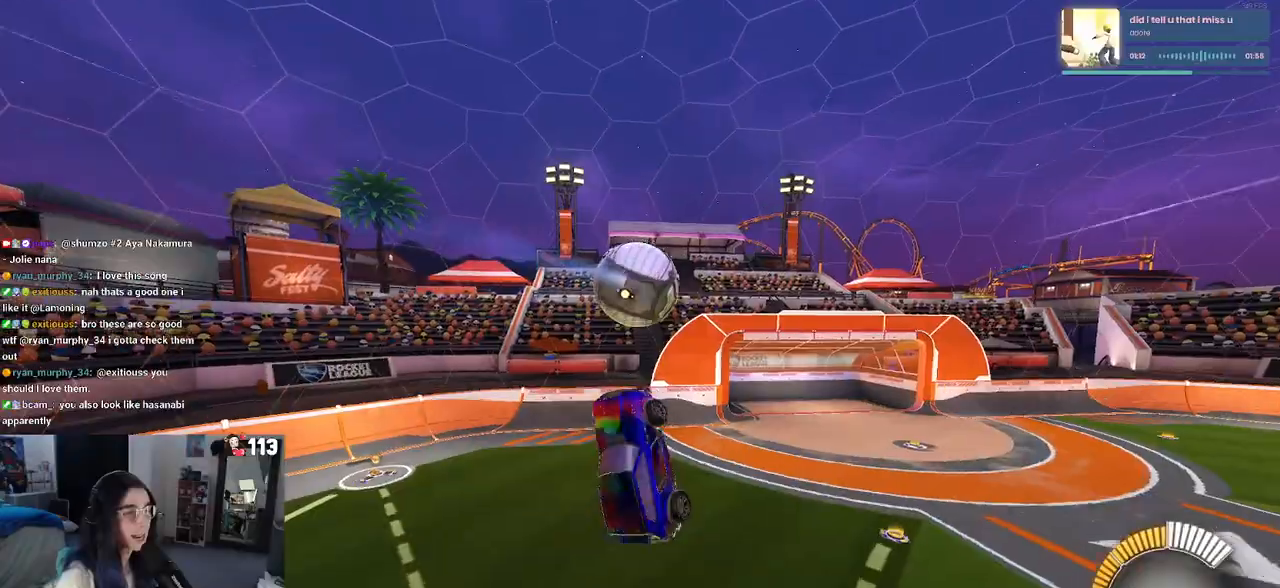
{"buttons": ["L1"], "left_stick": "down-right", "right_stick": "center", "events": [[67, "R1", "down"], [117, "left_stick", "center"], [183, "left_stick", "right"], [300, "R1", "up"], [417, "left_stick", "down-right"]]}
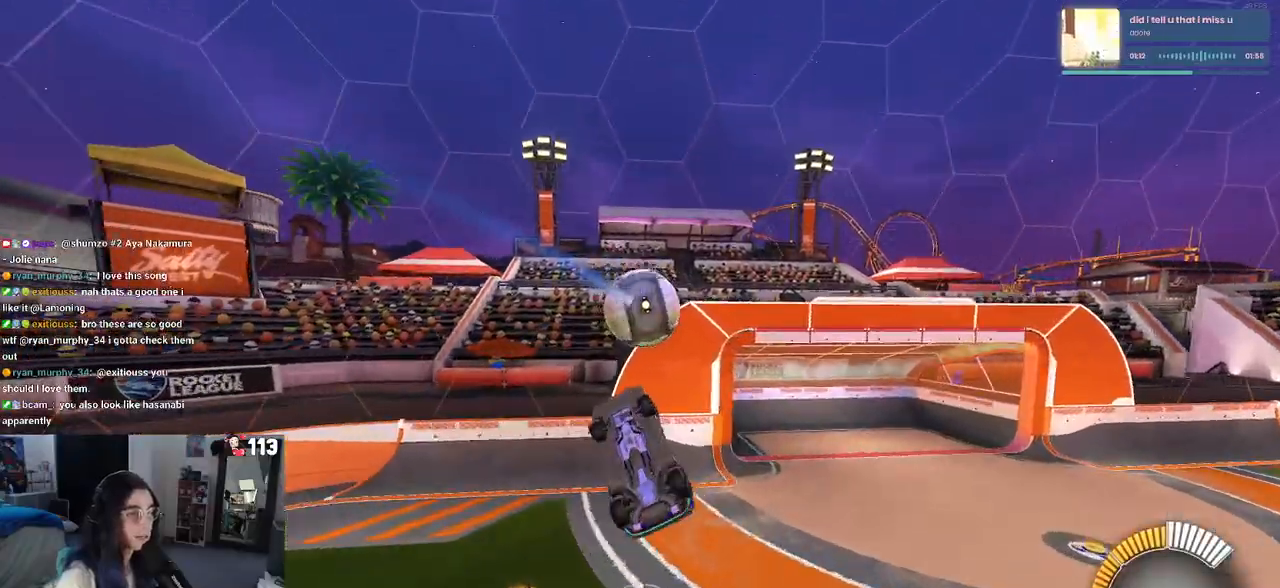
{"buttons": [], "left_stick": "right", "right_stick": "center", "events": [[183, "left_stick", "right"], [433, "L1", "up"]]}
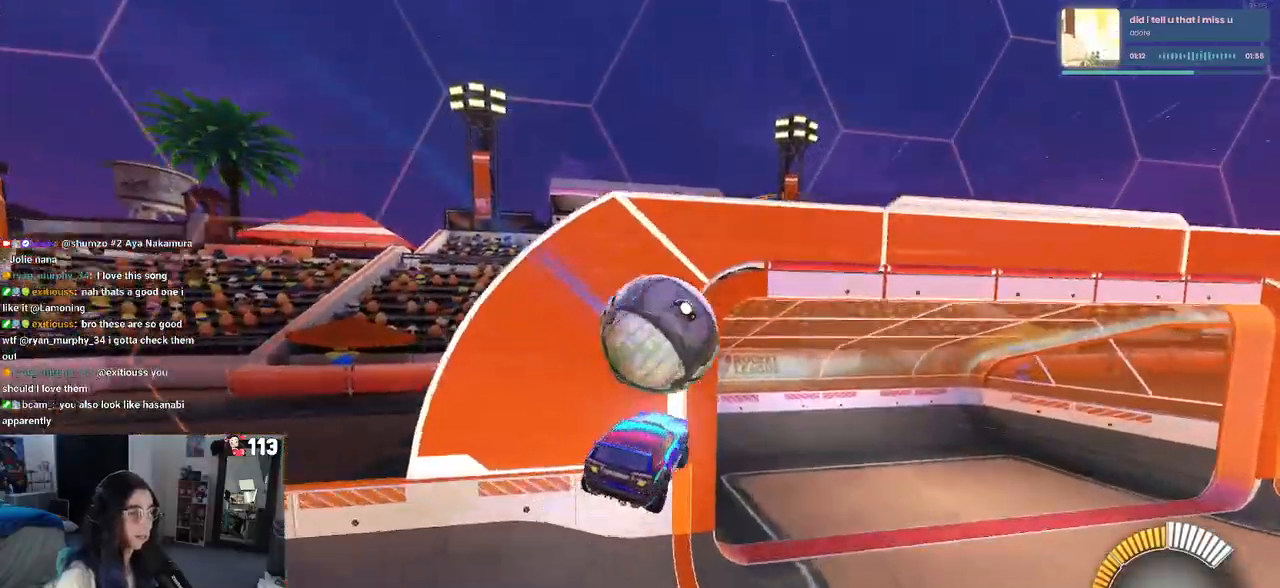
{"buttons": ["SQUARE"], "left_stick": "down-left", "right_stick": "center", "events": [[200, "SQUARE", "down"], [317, "left_stick", "center"], [400, "left_stick", "left"], [450, "left_stick", "down-left"]]}
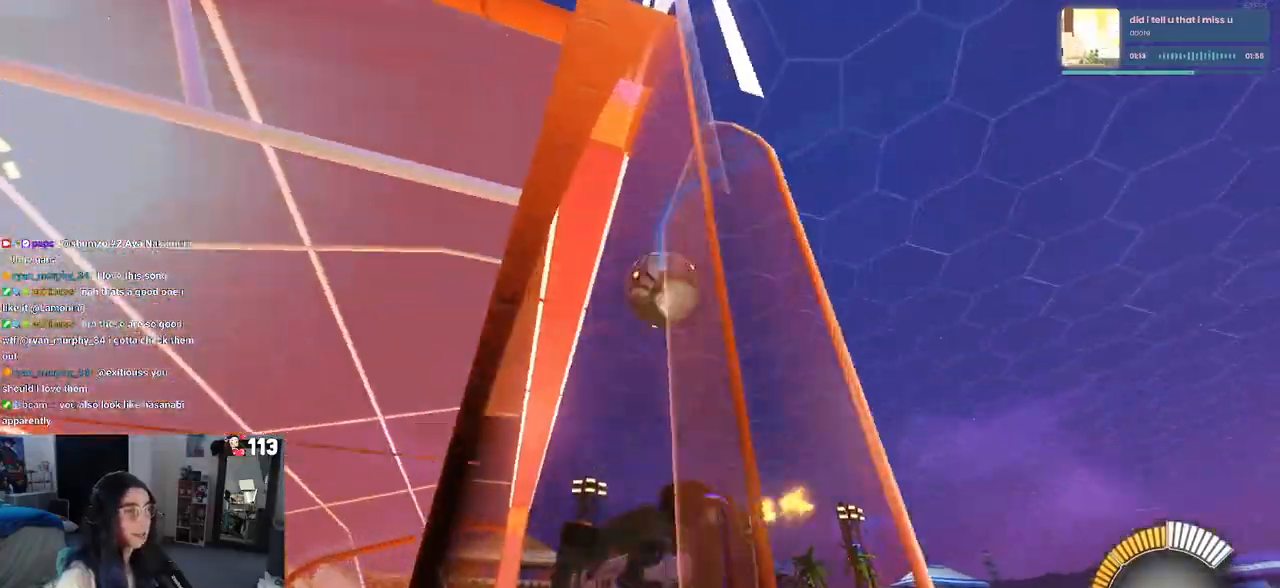
{"buttons": [], "left_stick": "down-right", "right_stick": "center", "events": [[333, "SQUARE", "up"], [333, "left_stick", "down-right"]]}
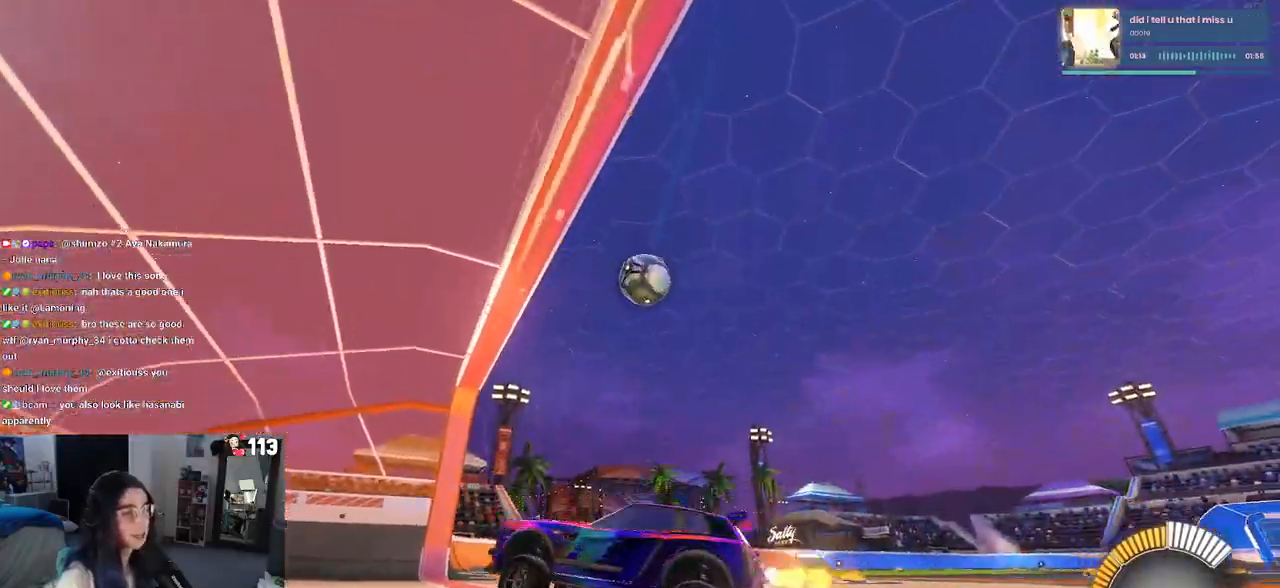
{"buttons": ["R1"], "left_stick": "center", "right_stick": "center", "events": [[100, "R1", "down"], [417, "left_stick", "center"]]}
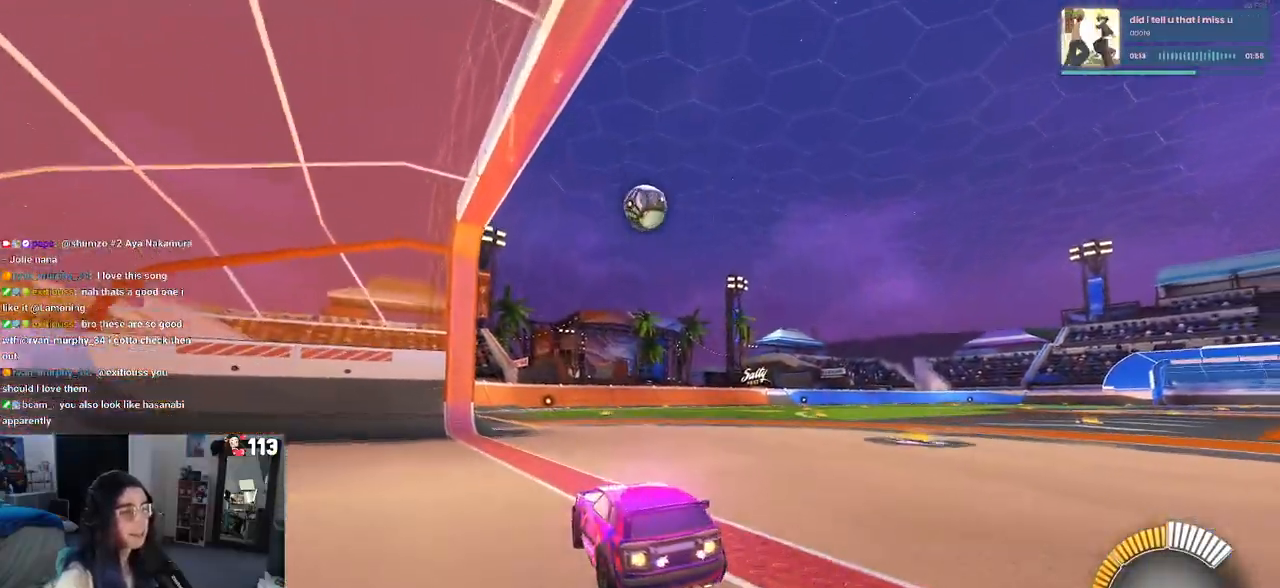
{"buttons": ["R1"], "left_stick": "center", "right_stick": "center", "events": [[250, "left_stick", "right"], [400, "left_stick", "center"]]}
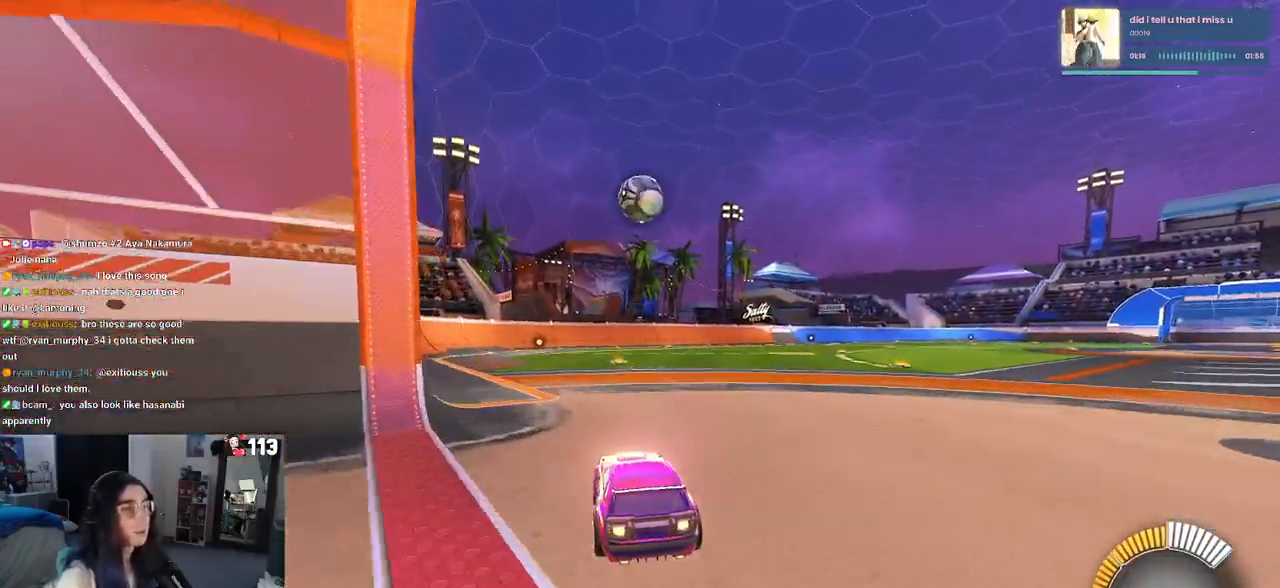
{"buttons": [], "left_stick": "center", "right_stick": "center", "events": [[367, "R1", "up"]]}
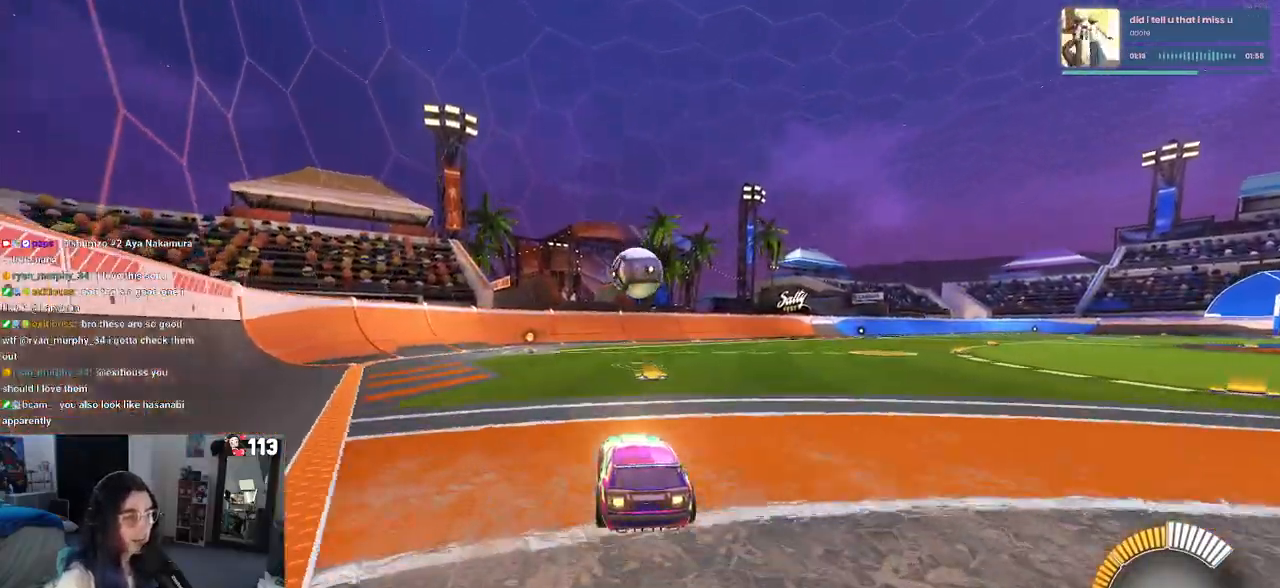
{"buttons": ["CROSS"], "left_stick": "down", "right_stick": "center", "events": [[317, "left_stick", "down"], [367, "CROSS", "down"]]}
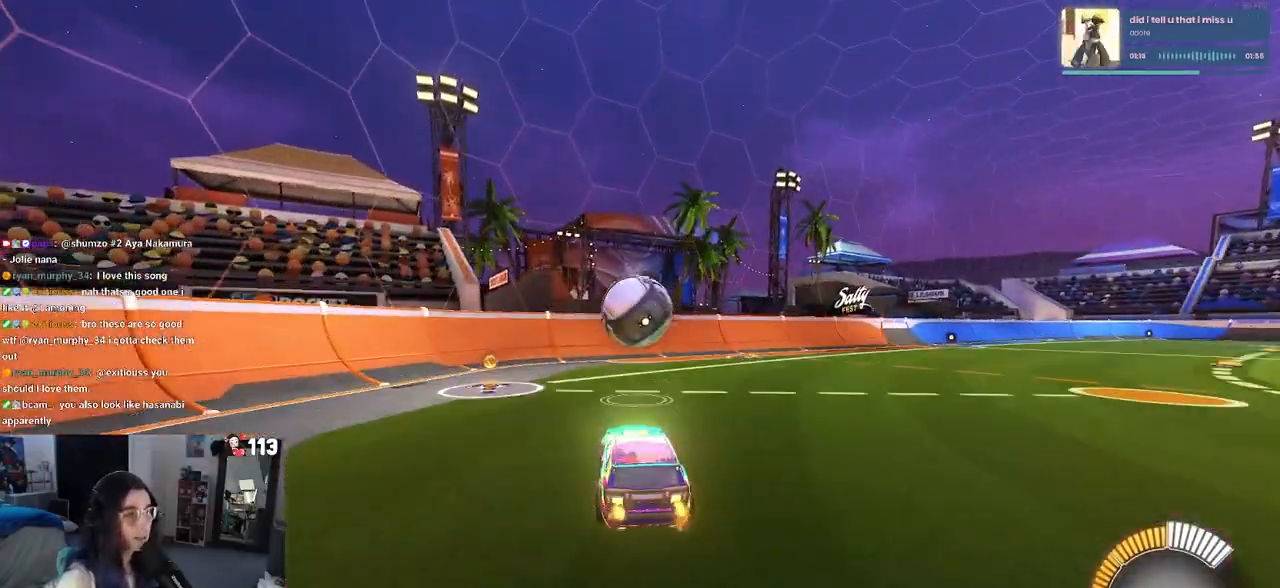
{"buttons": ["L1"], "left_stick": "left", "right_stick": "center", "events": [[17, "CROSS", "up"], [33, "left_stick", "center"], [83, "CROSS", "down"], [167, "left_stick", "left"], [250, "CROSS", "up"], [500, "L1", "down"]]}
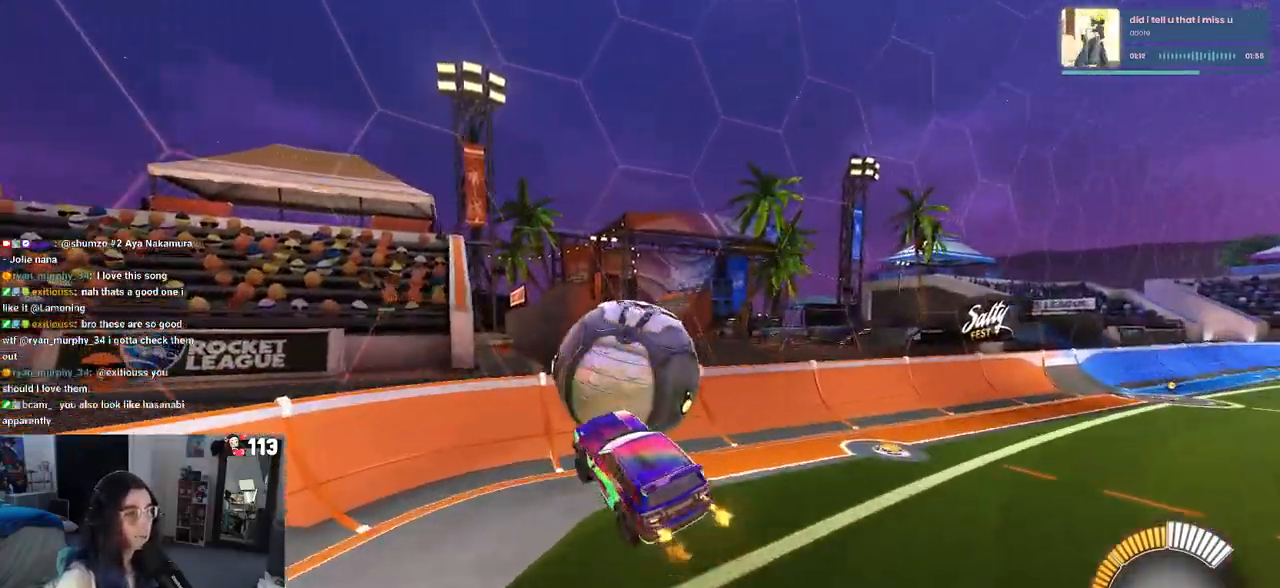
{"buttons": [], "left_stick": "down", "right_stick": "center", "events": [[250, "L1", "up"], [450, "left_stick", "down"]]}
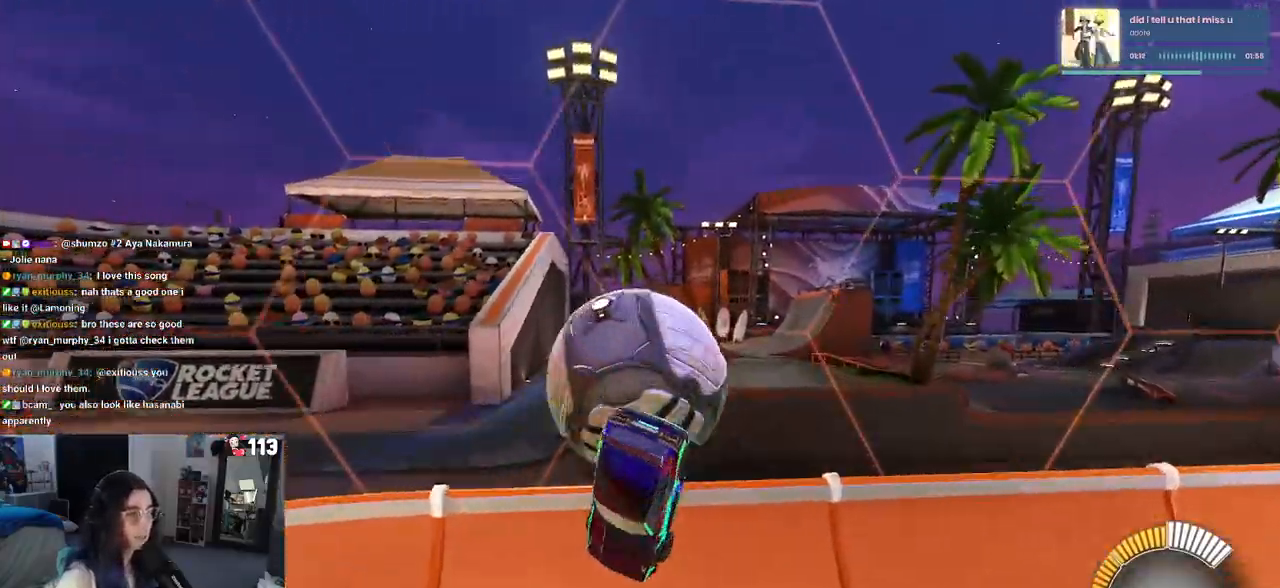
{"buttons": [], "left_stick": "down-right", "right_stick": "center", "events": [[33, "left_stick", "down-right"]]}
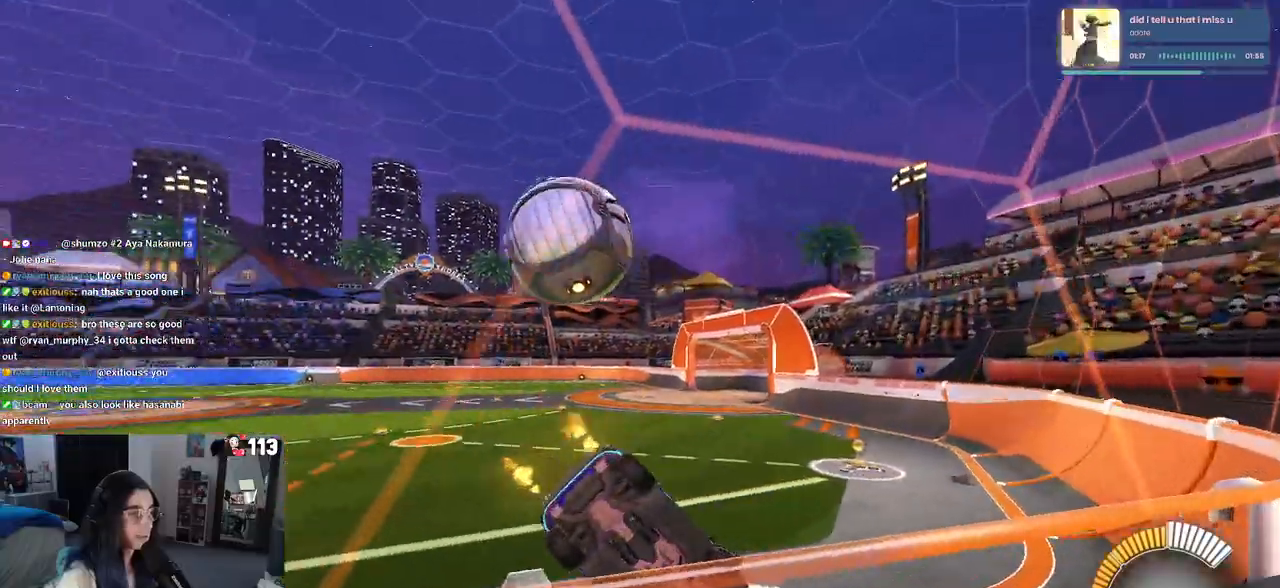
{"buttons": [], "left_stick": "left", "right_stick": "center", "events": [[150, "left_stick", "left"]]}
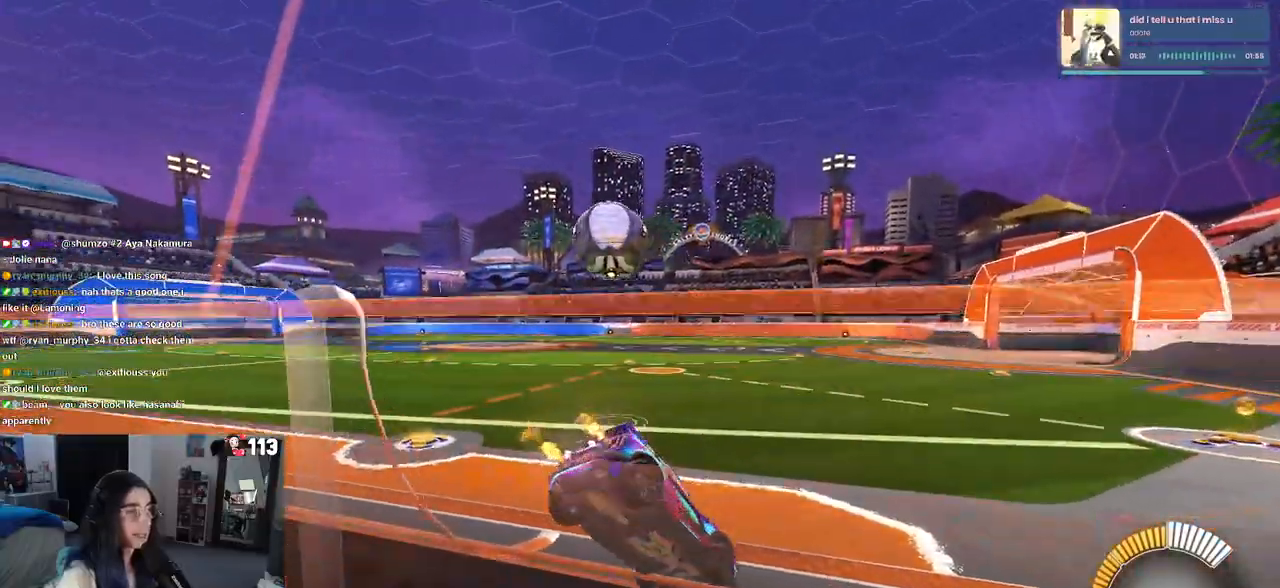
{"buttons": ["R1"], "left_stick": "center", "right_stick": "center", "events": [[150, "R1", "down"], [483, "left_stick", "center"]]}
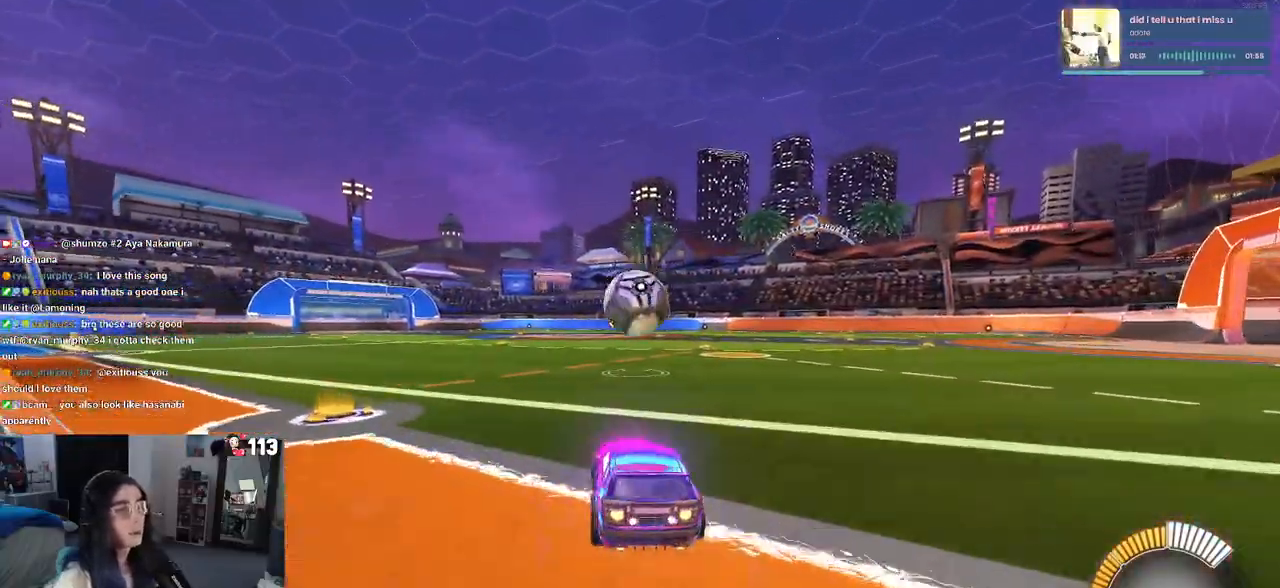
{"buttons": [], "left_stick": "right", "right_stick": "center", "events": [[400, "left_stick", "right"], [450, "R1", "up"]]}